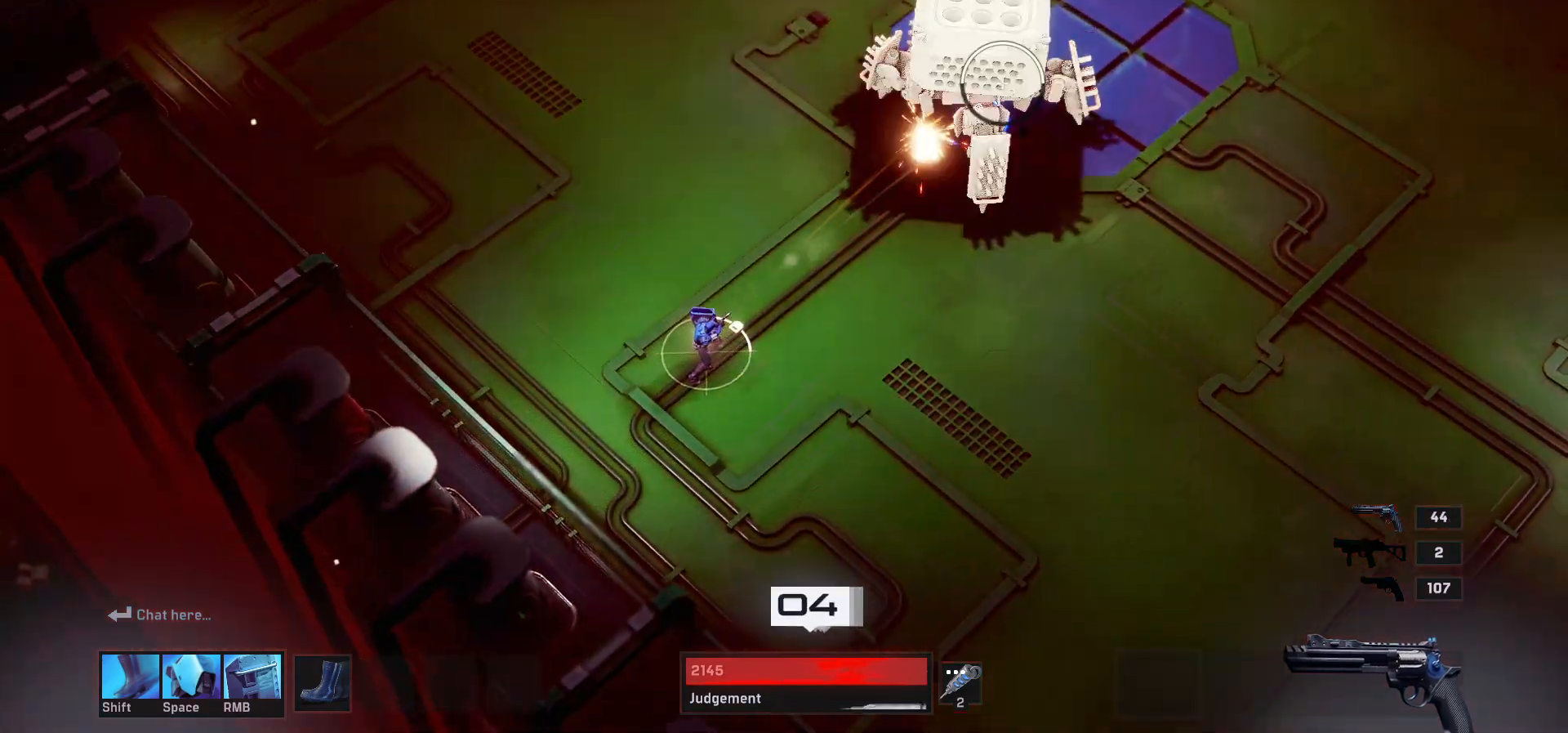
Gameplay with keyboard and mouse; each line is a JSON object with the keys and mouse buttons held at the frame after it. "events" lists presses ("down") and releases ("up") of "1", "2", "3", "4", "a", "alt", "c", "ctrl", "d", "e", "q", "r", "s", "shift", "space", "tab", "w", "x", "z", "mouse_left", "mouse_wheel" and "mouse_right" between this image and that frame as [ms after this image, input, new state], when the widget could be followed in between. "mouse_left", "mouse_wheel", "mouse_right" = the "left", "wheel", "right" buttons of the "mouse" list. No other keys are recorded. "wheel" means that the mouse wheel is clicked or scrolled. Mouse movement is not recorded.
{"keys": ["a"], "mouse": [], "events": [[50, "a", "down"], [250, "mouse_left", "down"], [267, "a", "up"], [333, "mouse_left", "up"], [450, "a", "down"]]}
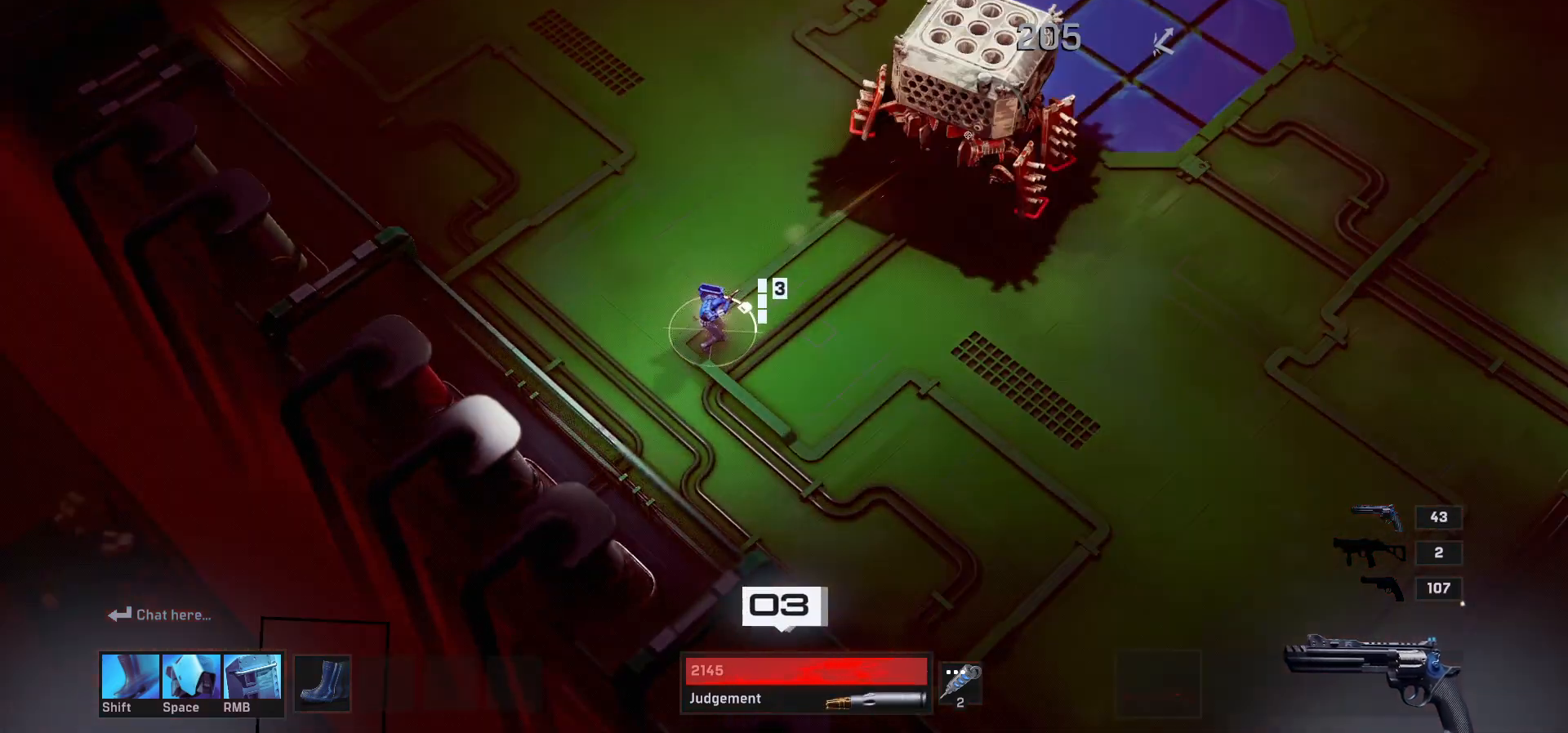
{"keys": ["a"], "mouse": [], "events": [[150, "mouse_left", "down"], [217, "mouse_left", "up"]]}
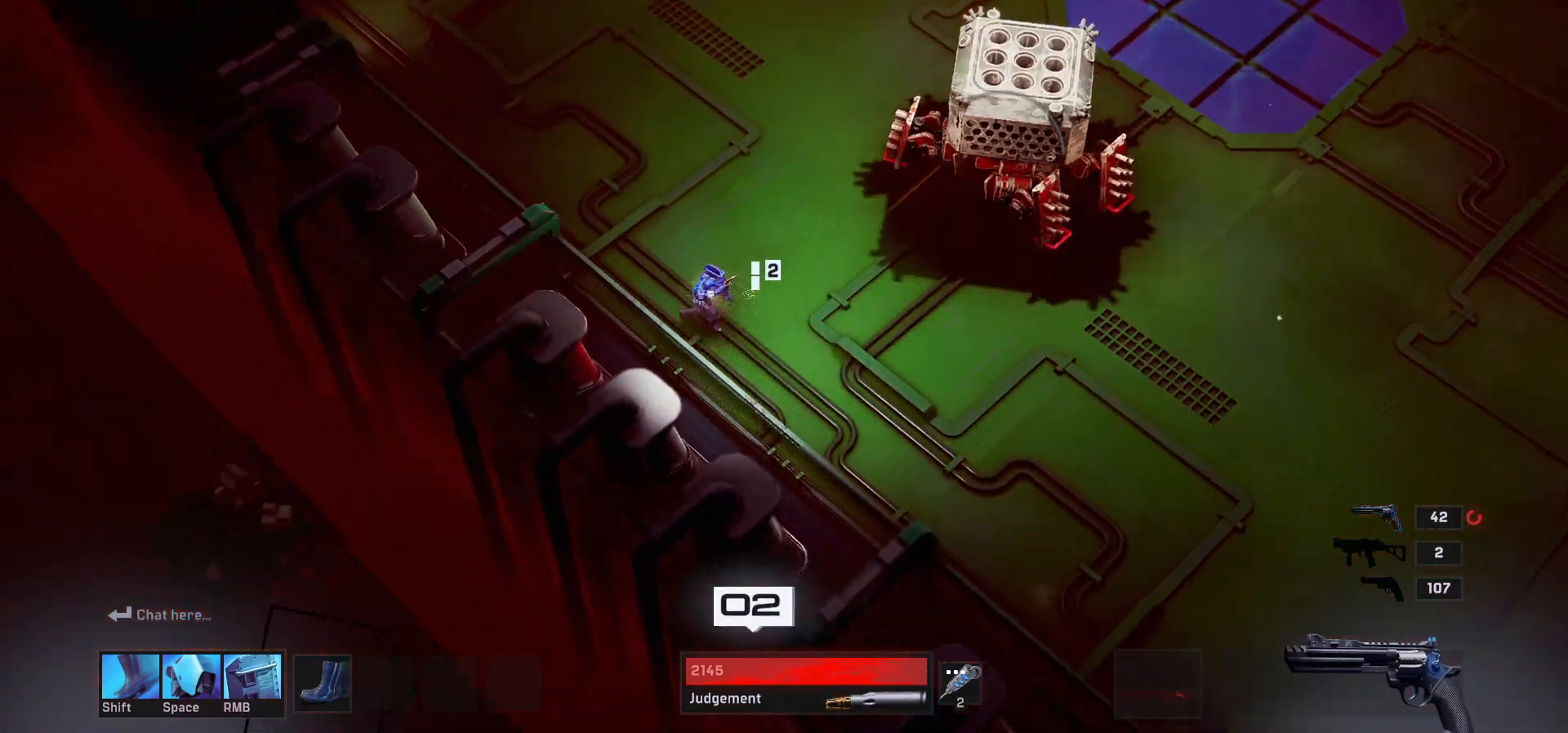
{"keys": [], "mouse": []}
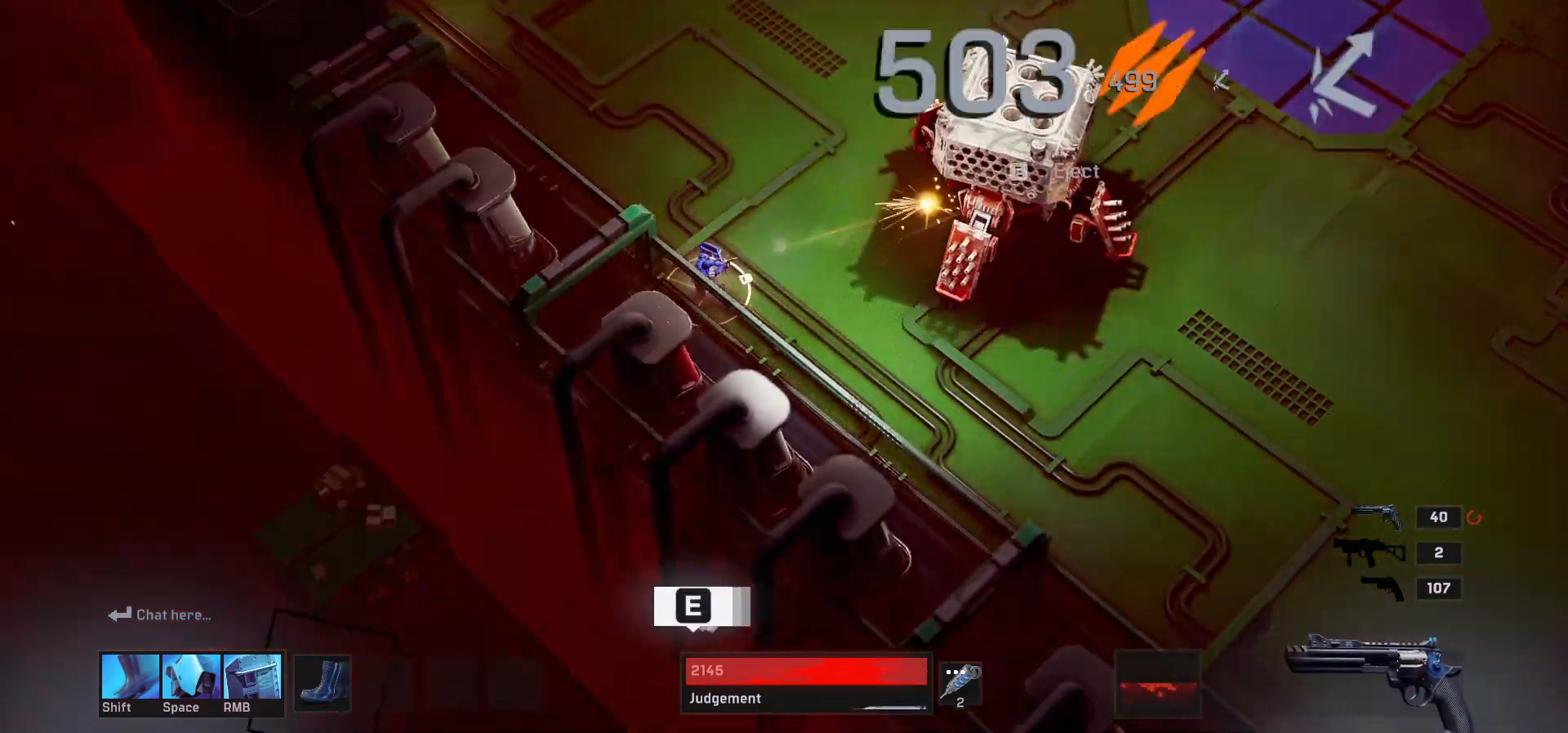
{"keys": ["d", "space", "w"], "mouse": []}
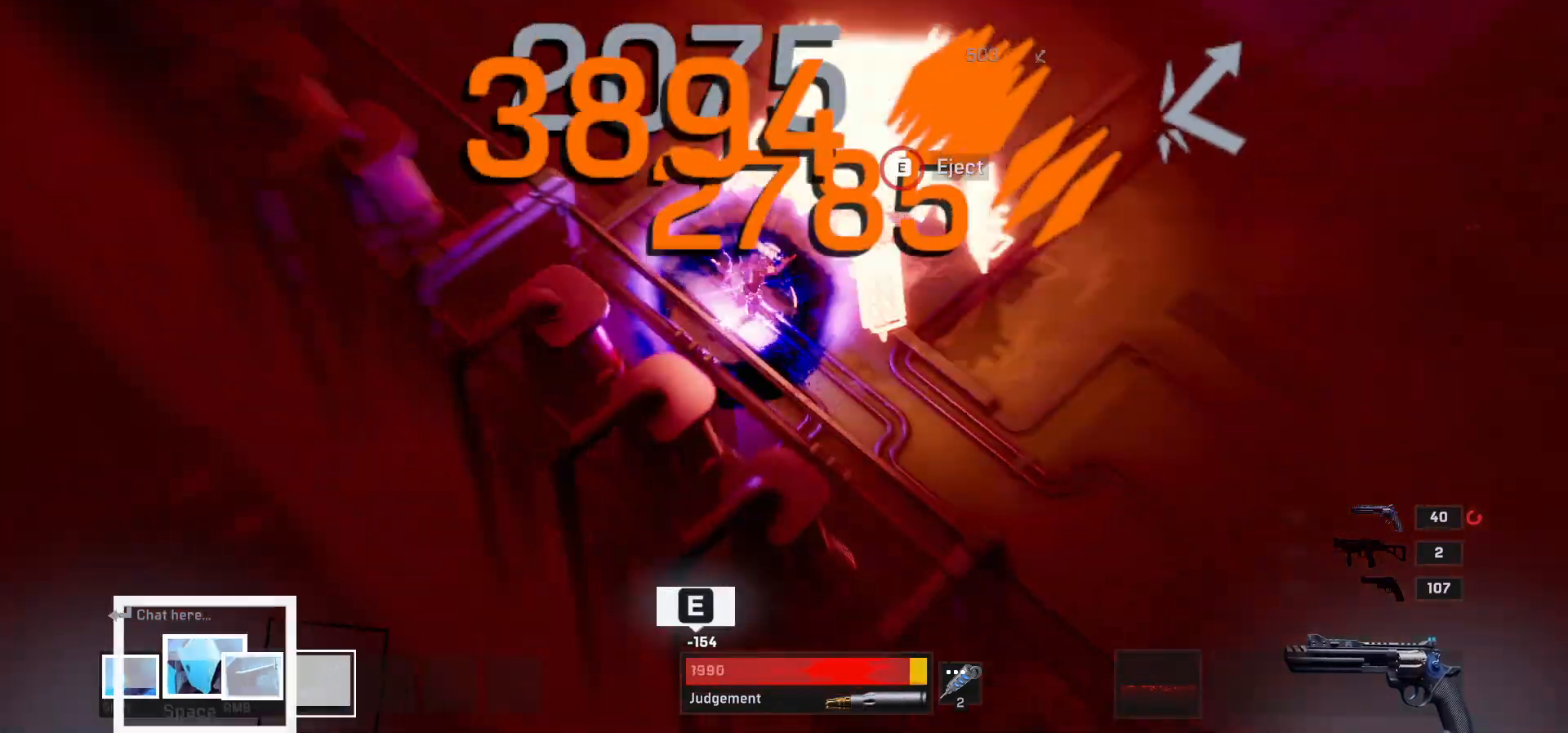
{"keys": ["d"], "mouse": [], "events": [[67, "space", "up"], [233, "w", "up"]]}
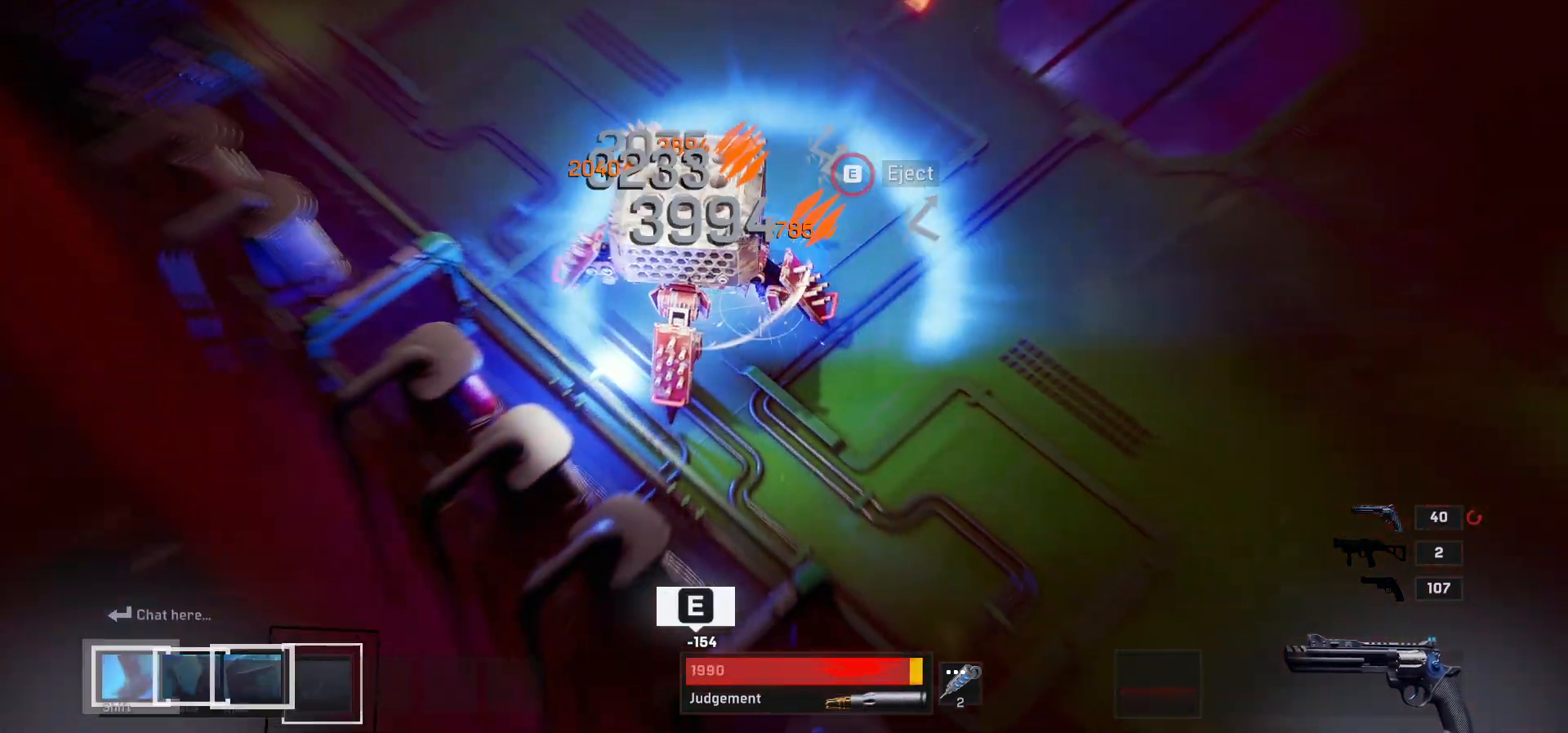
{"keys": ["d"], "mouse": [], "events": [[217, "e", "down"], [350, "e", "up"]]}
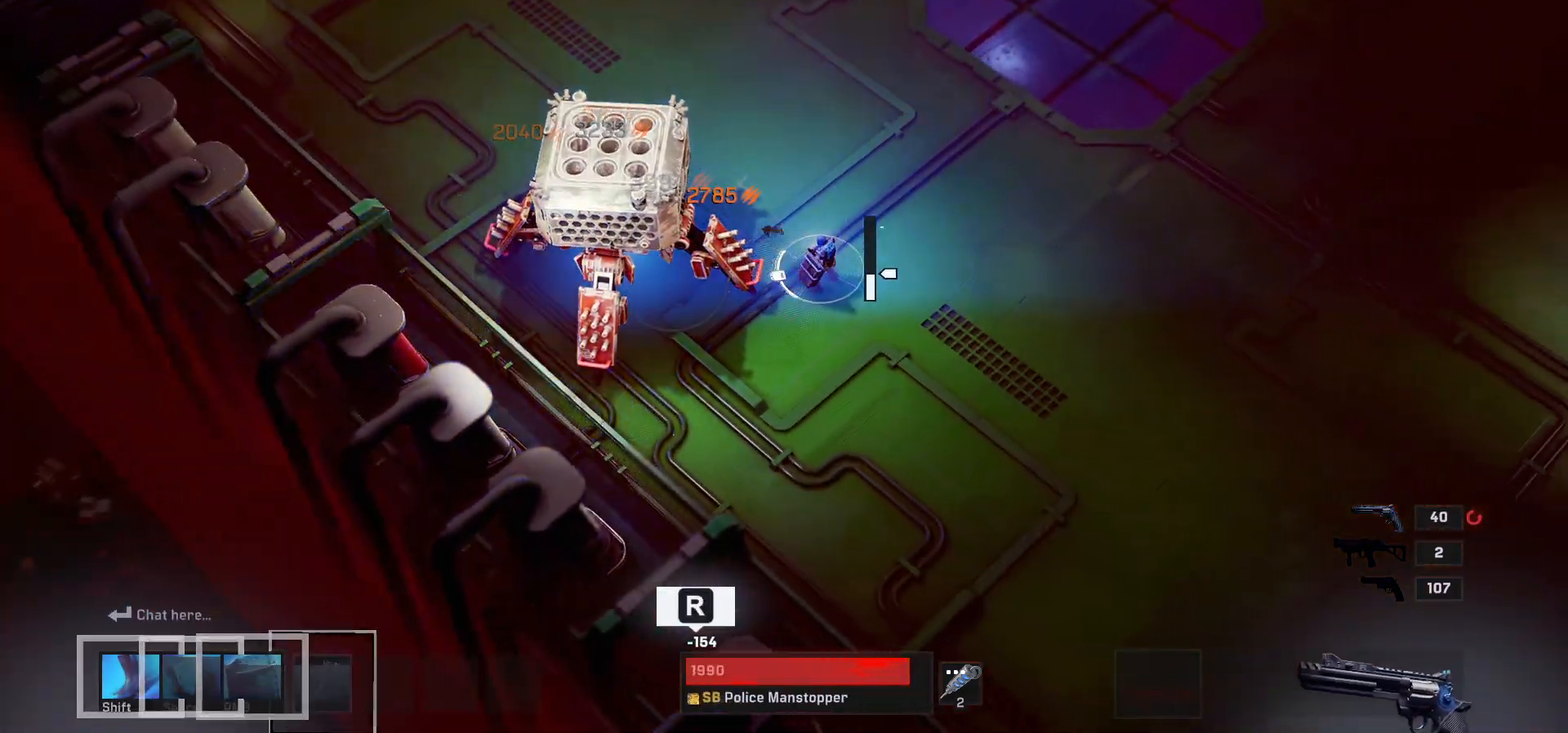
{"keys": ["d"], "mouse": [], "events": [[83, "r", "down"], [183, "d", "up"], [200, "r", "up"], [233, "d", "down"]]}
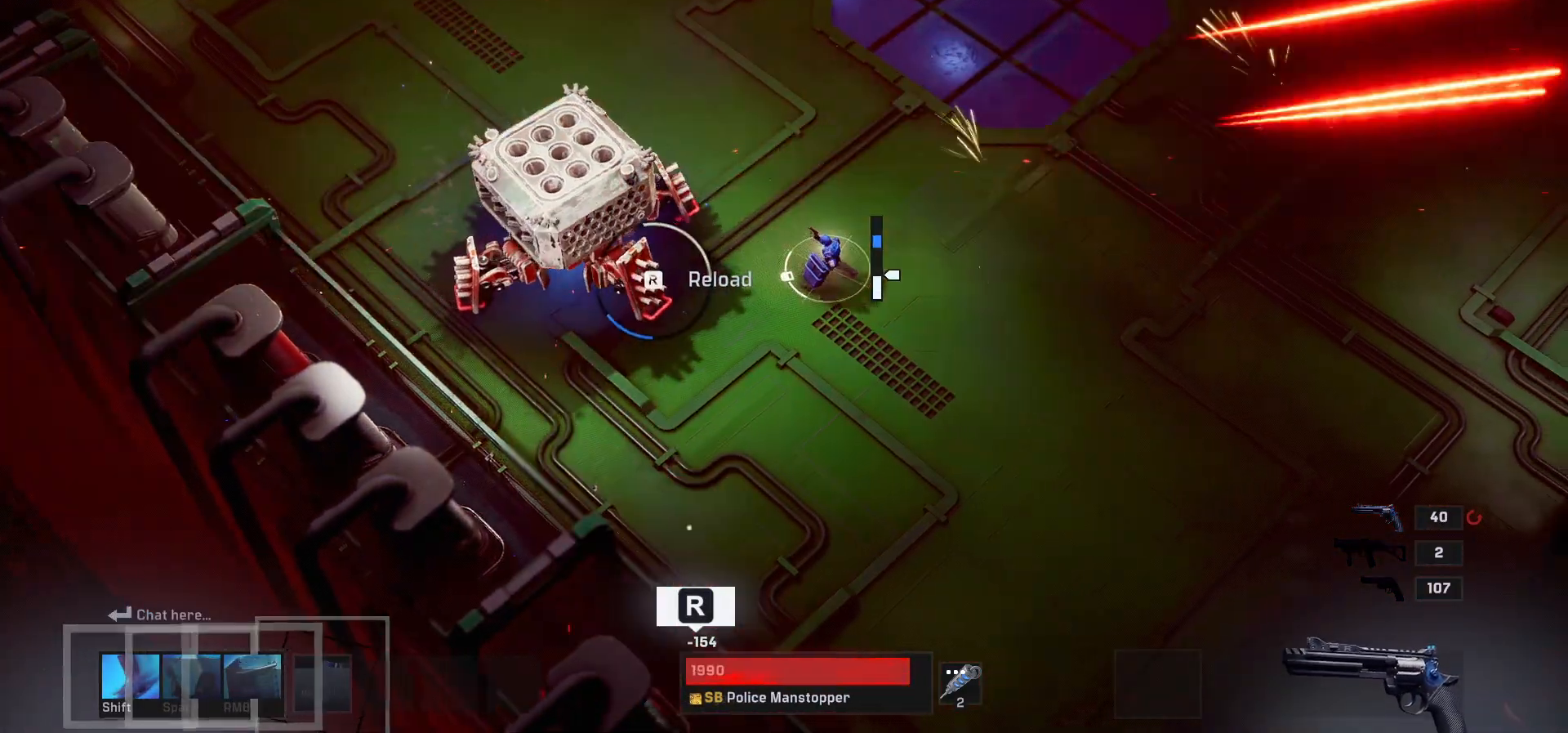
{"keys": ["d", "r"], "mouse": [], "events": [[483, "r", "down"]]}
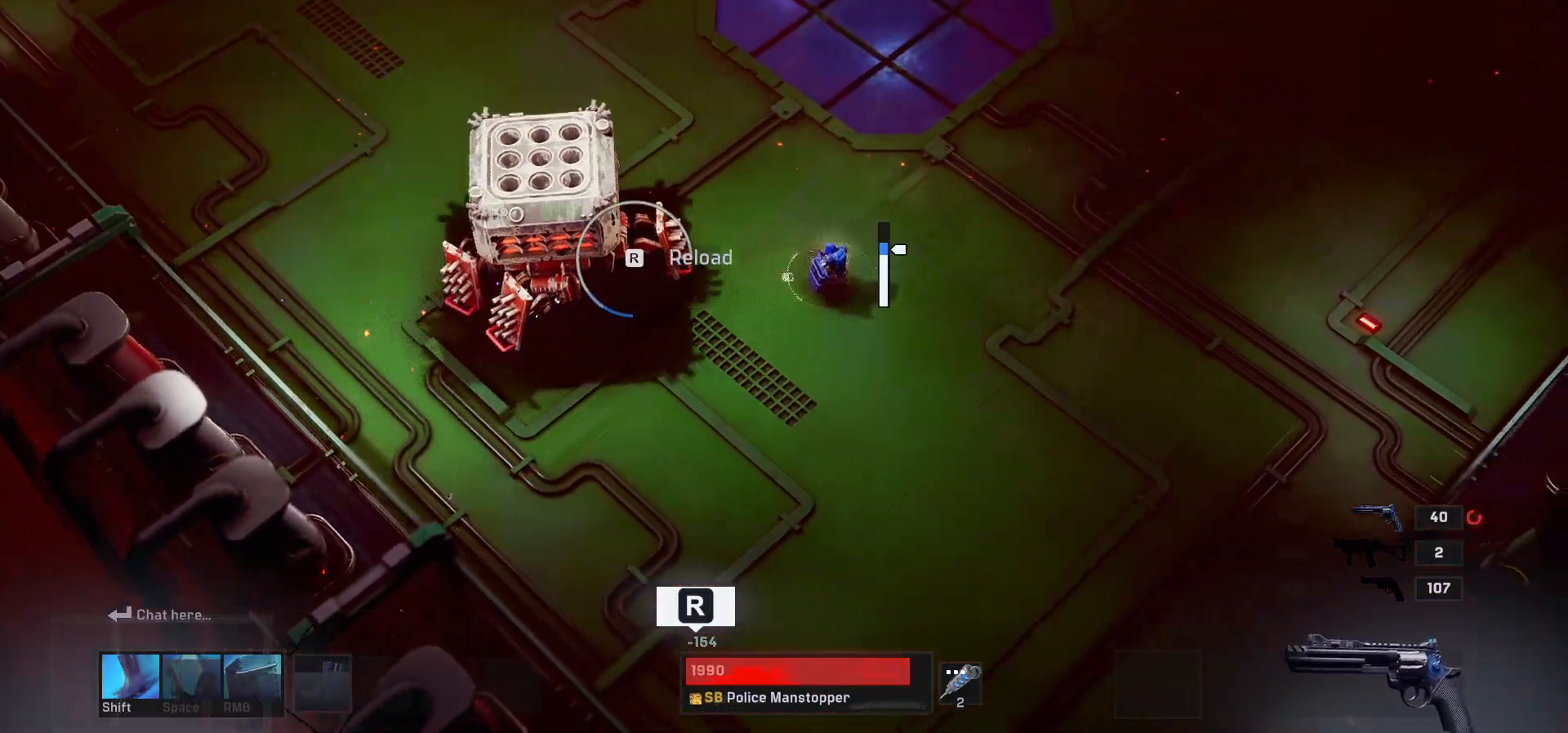
{"keys": ["d"], "mouse": [], "events": [[100, "r", "up"], [150, "d", "up"], [233, "mouse_left", "down"], [300, "d", "down"], [333, "mouse_left", "up"]]}
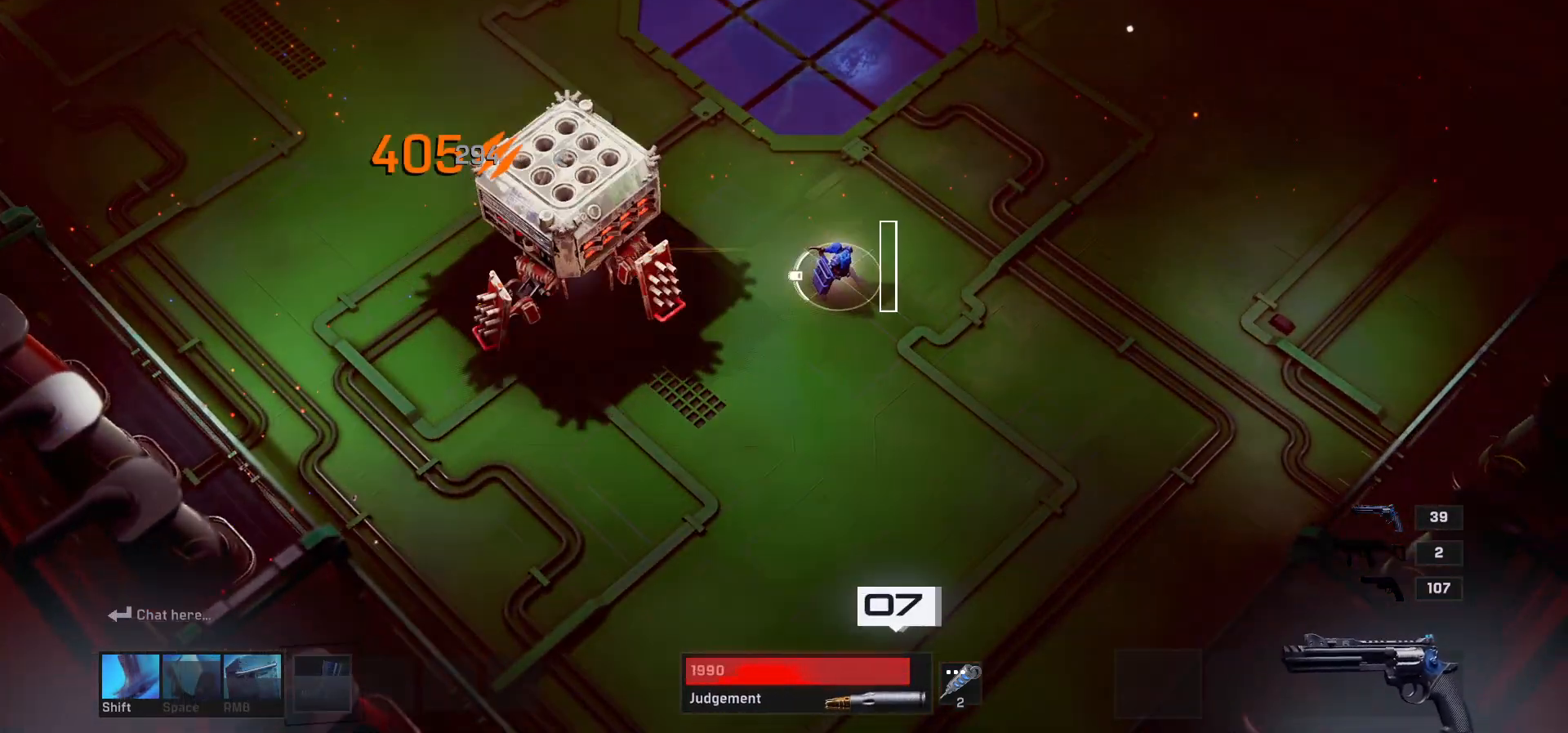
{"keys": ["d"], "mouse": ["left"], "events": [[17, "mouse_left", "down"], [183, "mouse_left", "up"], [317, "mouse_left", "down"], [400, "mouse_left", "up"], [500, "mouse_left", "down"]]}
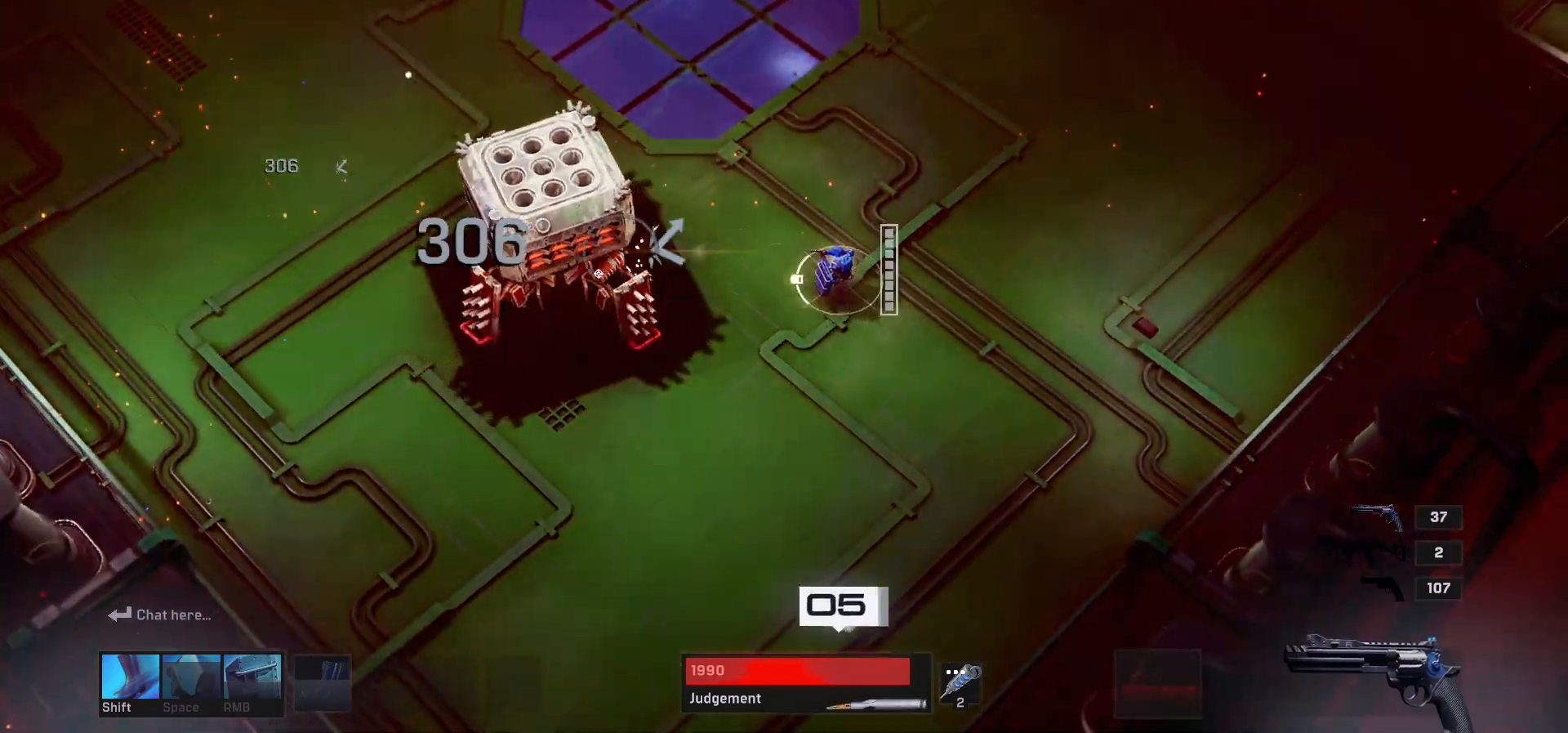
{"keys": ["d"], "mouse": [], "events": [[67, "mouse_left", "up"], [183, "mouse_left", "down"], [250, "mouse_left", "up"], [350, "mouse_left", "down"], [433, "mouse_left", "up"]]}
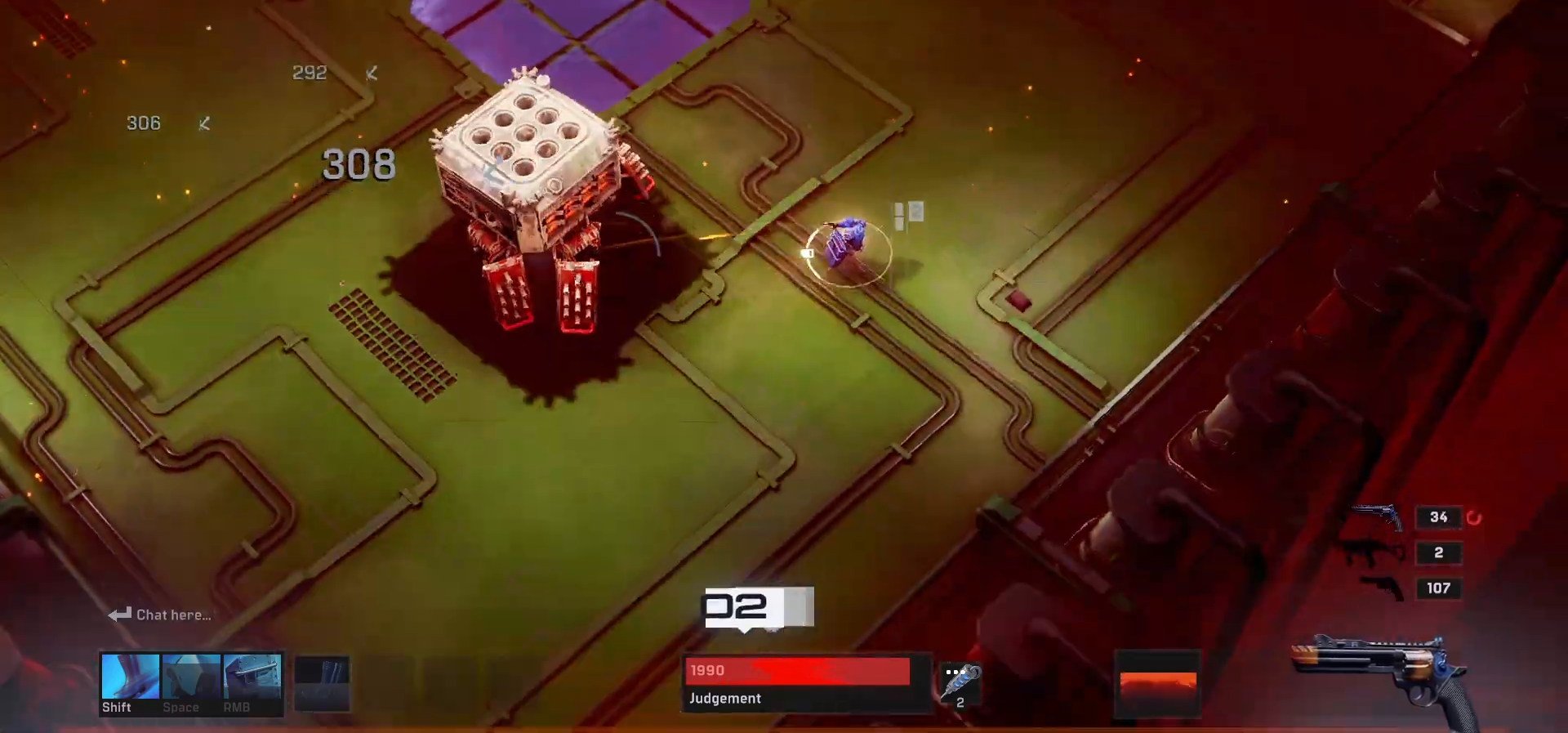
{"keys": ["d"], "mouse": ["wheel", "right"], "events": [[33, "mouse_left", "down"], [100, "mouse_left", "up"], [183, "mouse_left", "down"], [250, "mouse_left", "up"], [350, "mouse_left", "down"], [417, "mouse_left", "up"], [450, "mouse_right", "down"], [467, "mouse_wheel", "down"]]}